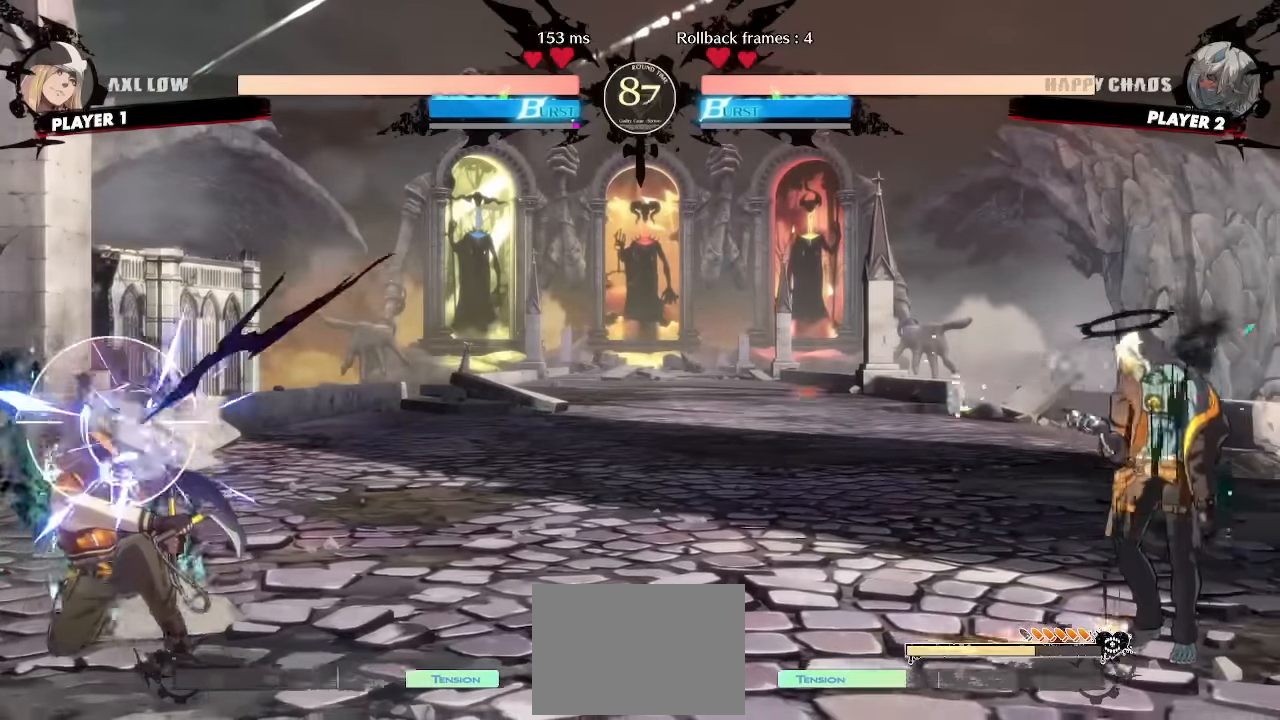
Gameplay with a controller (arcade stick); each line is a JSON object with the inputs held at the frame after it (dt_ms = milliseconds from this image to that frame). "events" lists button and stick changes between this image and that frame as [ms after this image, input, new state], when the widget could be followed in between. Not read: L1 L3 P R3 other_buttons.
{"dt_ms": 500, "buttons": [], "events": [[100, "DPAD_RIGHT", "down"], [283, "DPAD_RIGHT", "up"]]}
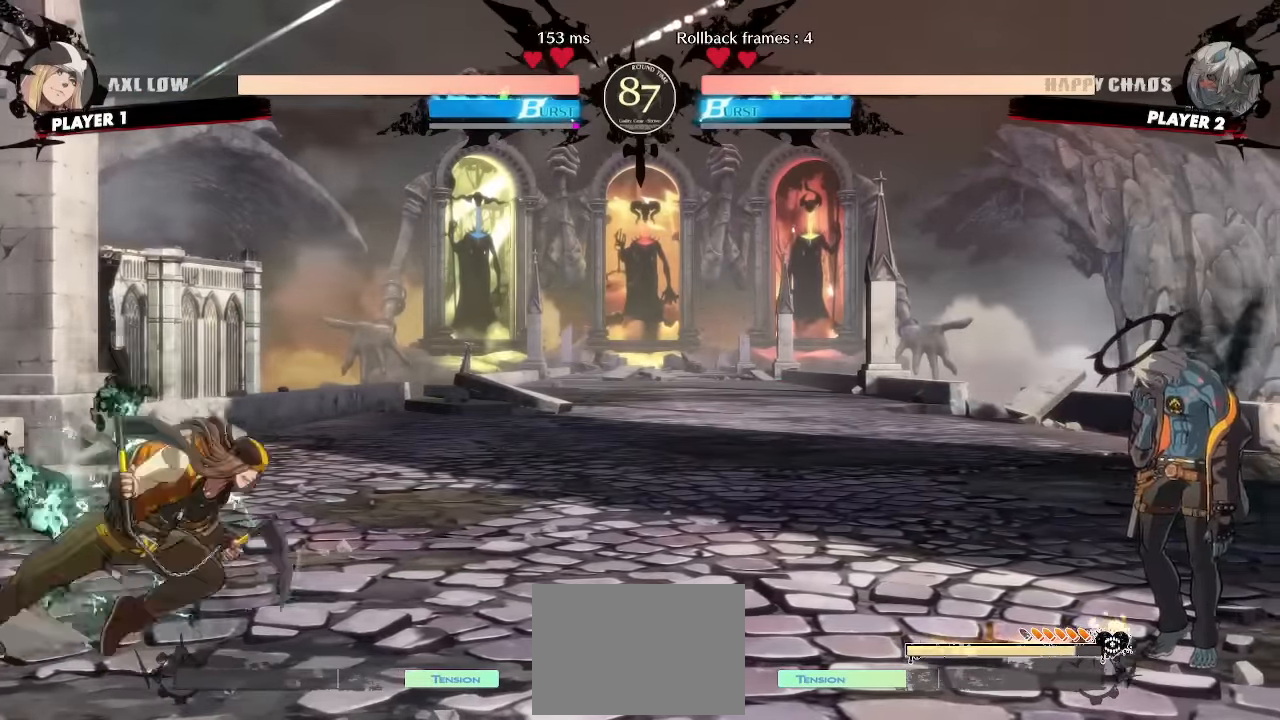
{"dt_ms": 1000, "buttons": []}
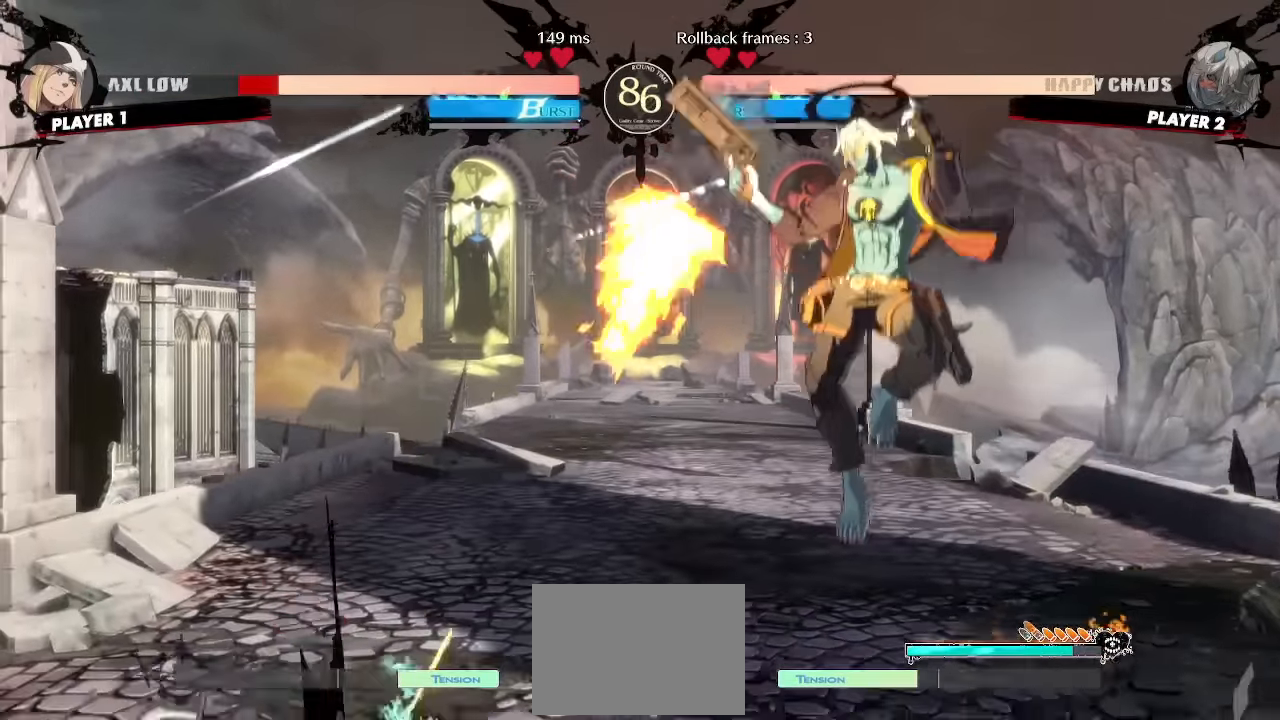
{"dt_ms": 1000, "buttons": ["DPAD_DOWN"], "events": [[467, "DPAD_DOWN", "down"]]}
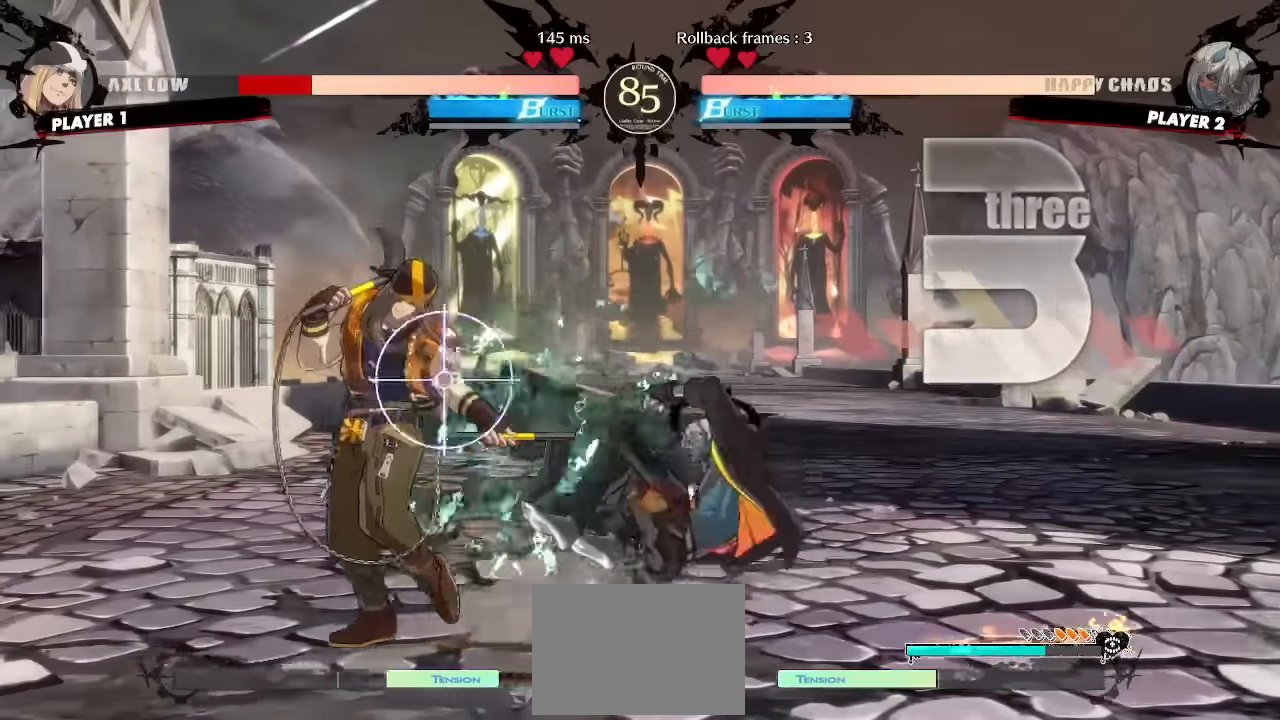
{"dt_ms": 500, "buttons": [], "events": [[33, "DPAD_DOWN", "up"], [117, "DPAD_DOWN", "down"], [183, "DPAD_DOWN", "up"]]}
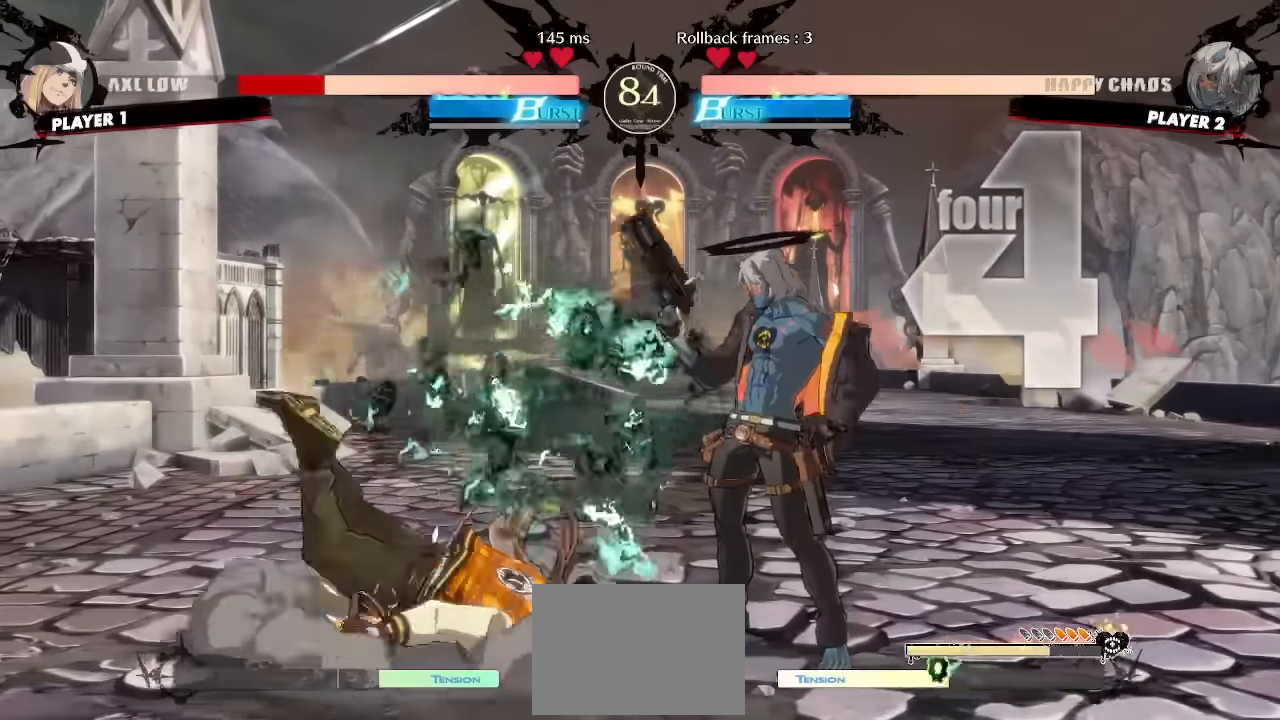
{"dt_ms": 1000, "buttons": [], "events": [[500, "DPAD_DOWN", "down"], [567, "DPAD_RIGHT", "down"], [600, "DPAD_DOWN", "up"], [633, "DPAD_RIGHT", "up"], [650, "K", "down"], [700, "K", "up"]]}
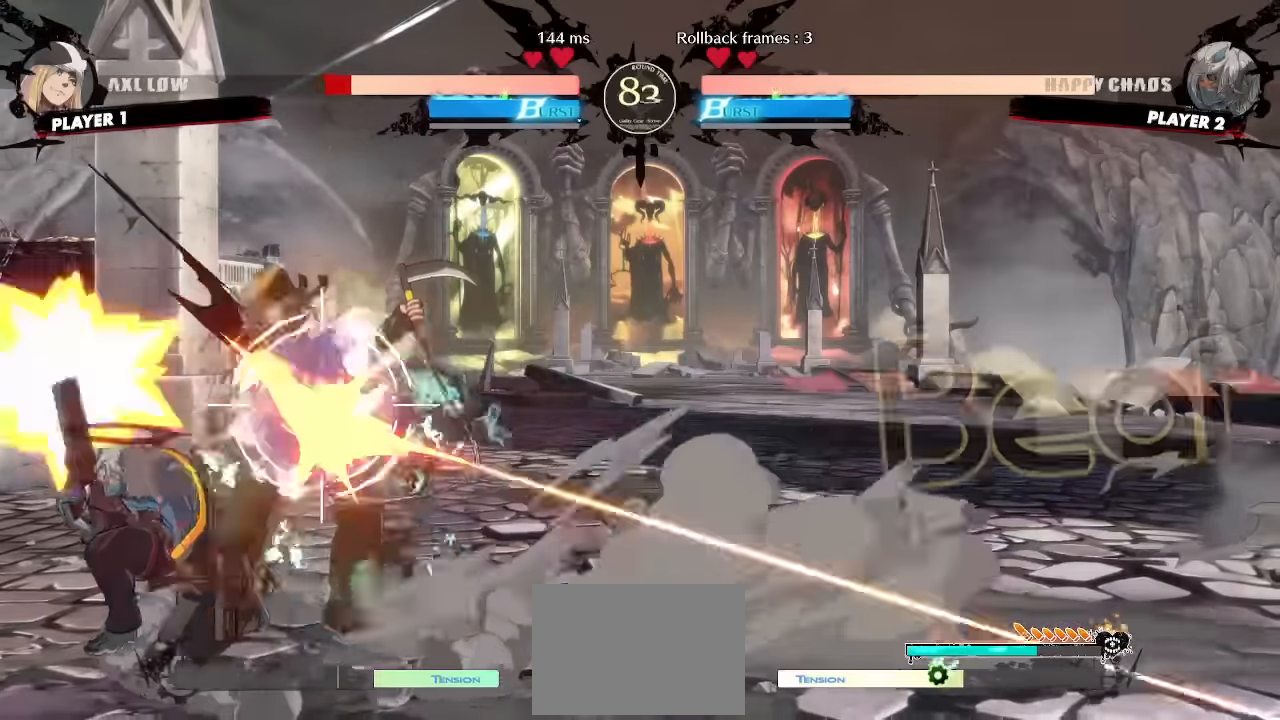
{"dt_ms": 500, "buttons": ["DPAD_UP", "DPAD_RIGHT"], "events": [[400, "DPAD_RIGHT", "down"], [417, "DPAD_UP", "down"]]}
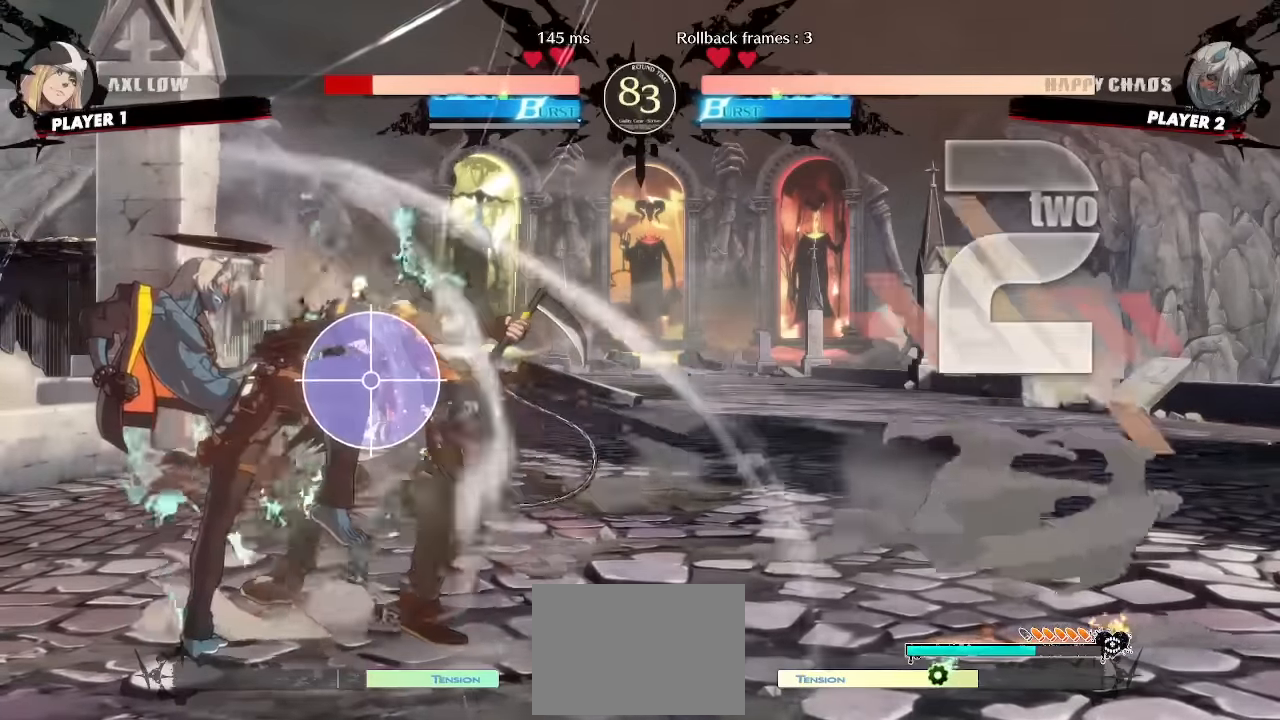
{"dt_ms": 500, "buttons": ["DPAD_DOWN", "DPAD_LEFT"], "events": [[100, "DPAD_DOWN", "down"], [100, "DPAD_RIGHT", "up"], [100, "DPAD_UP", "up"], [117, "DPAD_LEFT", "down"]]}
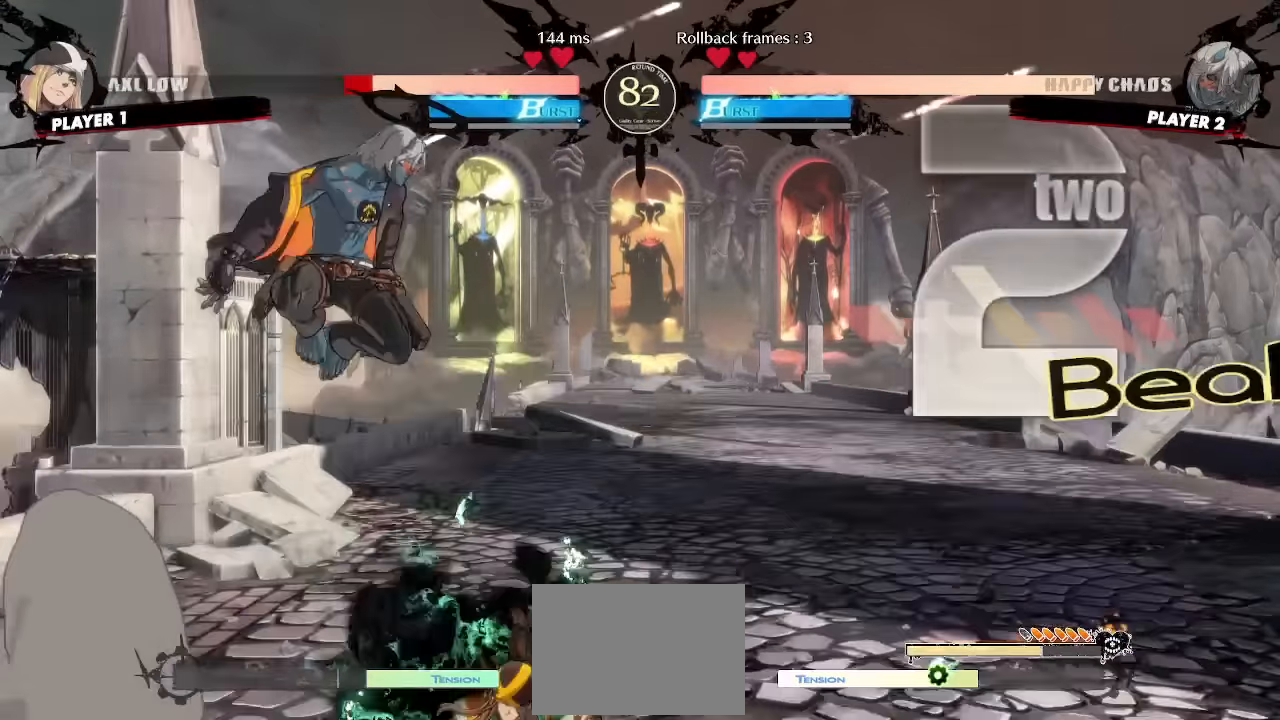
{"dt_ms": 500, "buttons": [], "events": [[100, "DPAD_DOWN", "up"], [350, "S", "down"], [383, "DPAD_LEFT", "up"], [400, "S", "up"]]}
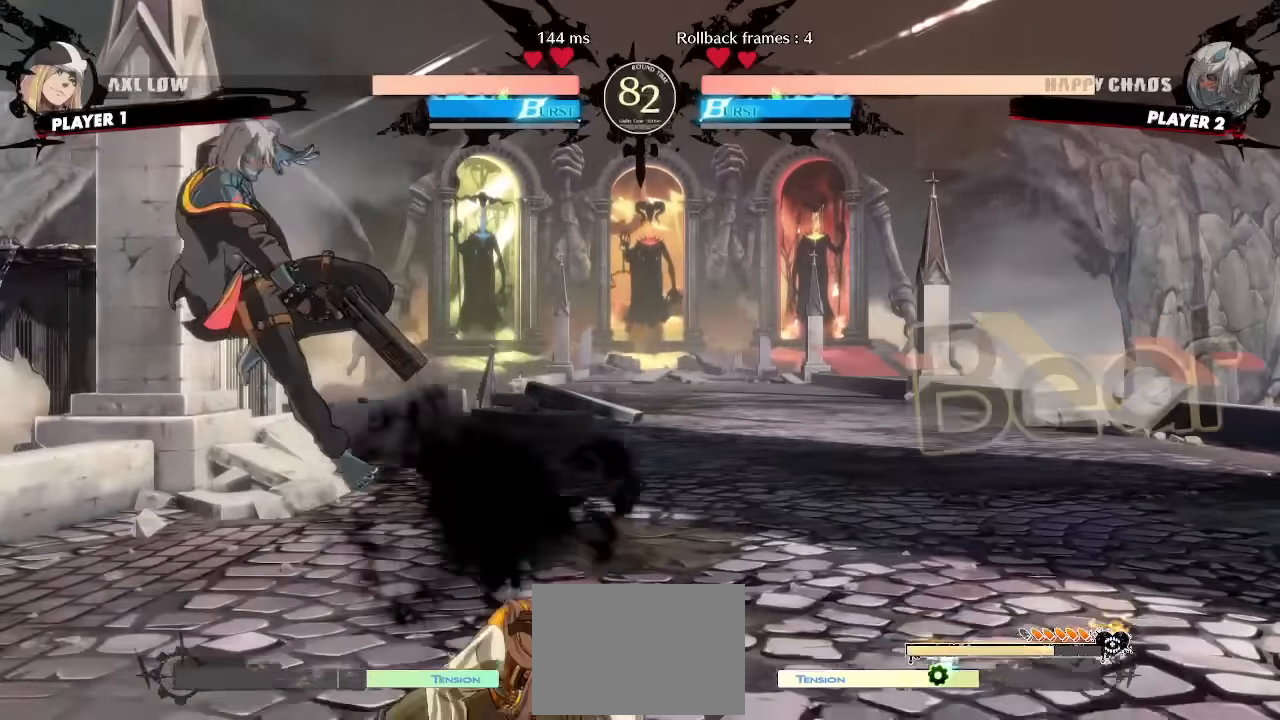
{"dt_ms": 1000, "buttons": ["DPAD_DOWN", "DPAD_LEFT"]}
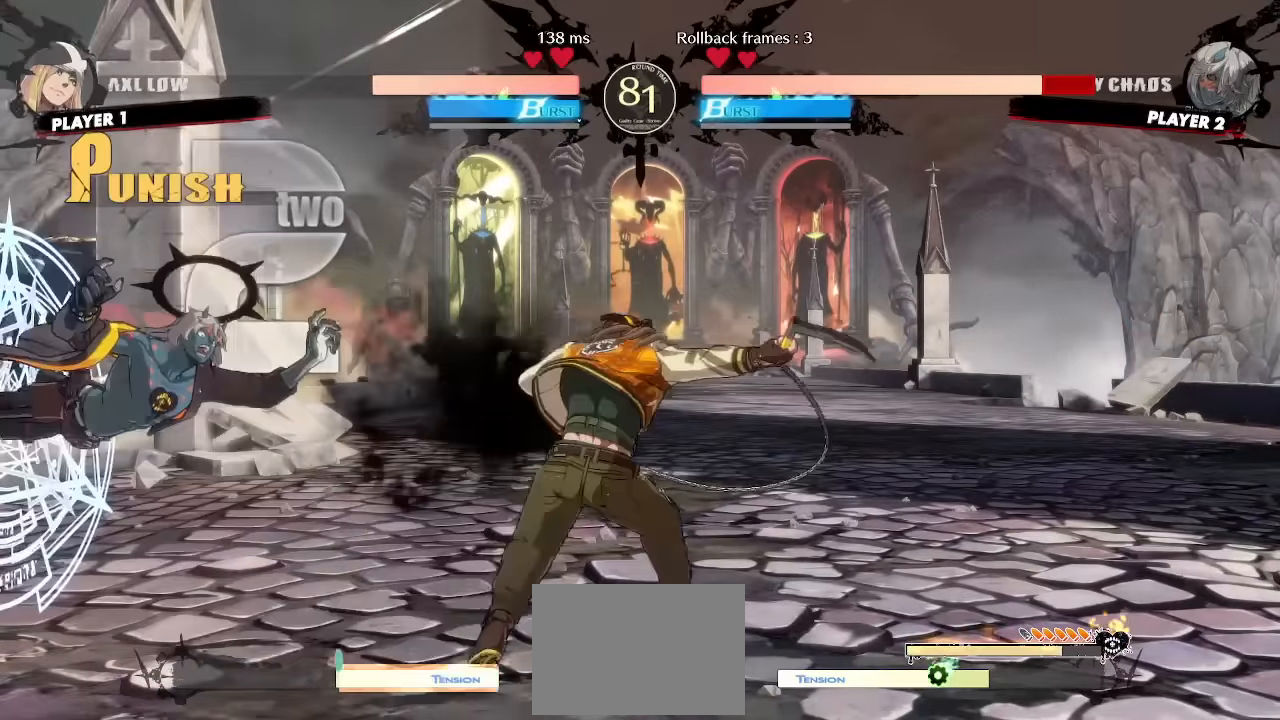
{"dt_ms": 500, "buttons": ["DPAD_LEFT"], "events": [[50, "DPAD_DOWN", "up"]]}
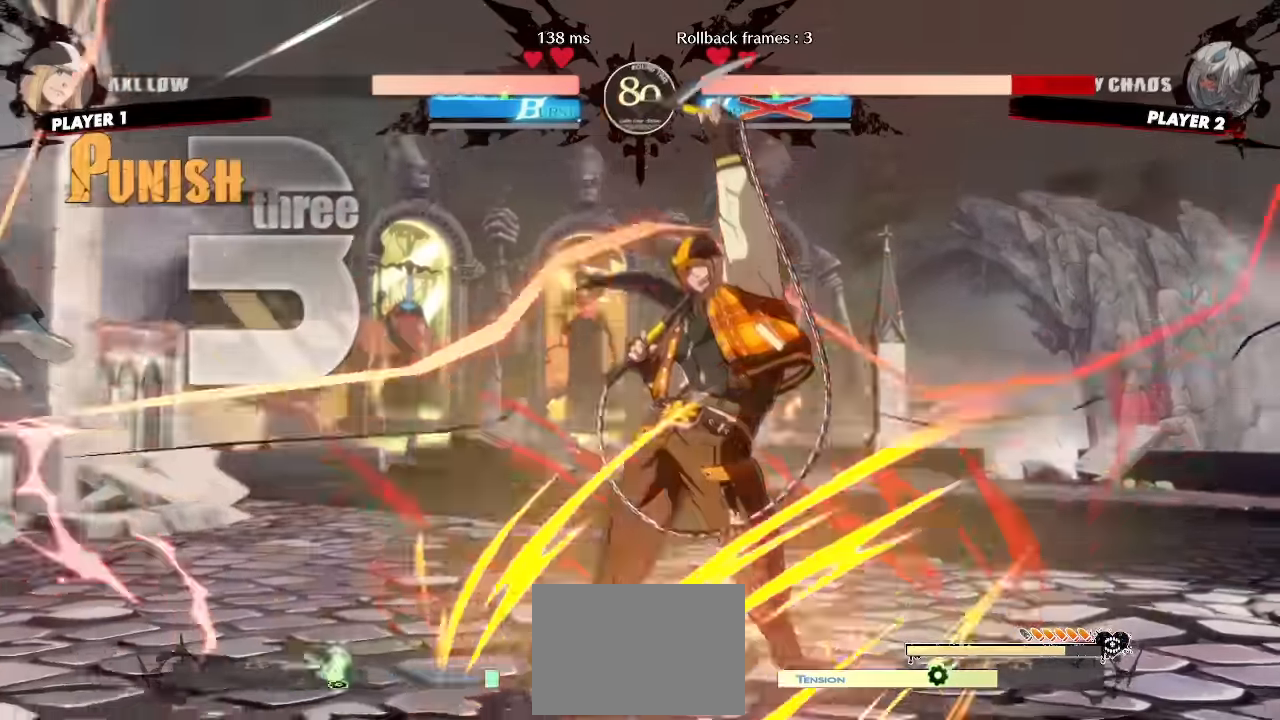
{"dt_ms": 500, "buttons": [], "events": [[33, "DPAD_LEFT", "up"], [250, "DPAD_LEFT", "down"], [433, "DPAD_LEFT", "up"]]}
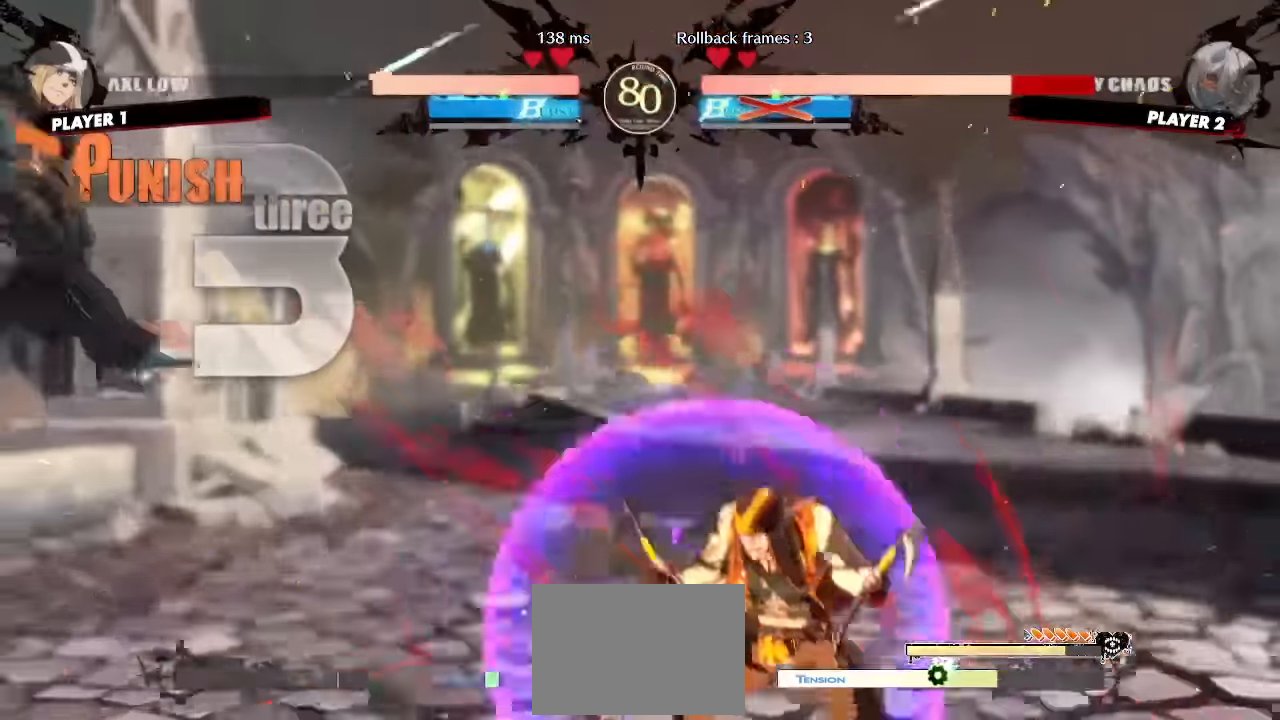
{"dt_ms": 500, "buttons": ["DPAD_DOWN", "DPAD_LEFT"], "events": [[133, "DPAD_LEFT", "down"], [366, "DPAD_DOWN", "down"]]}
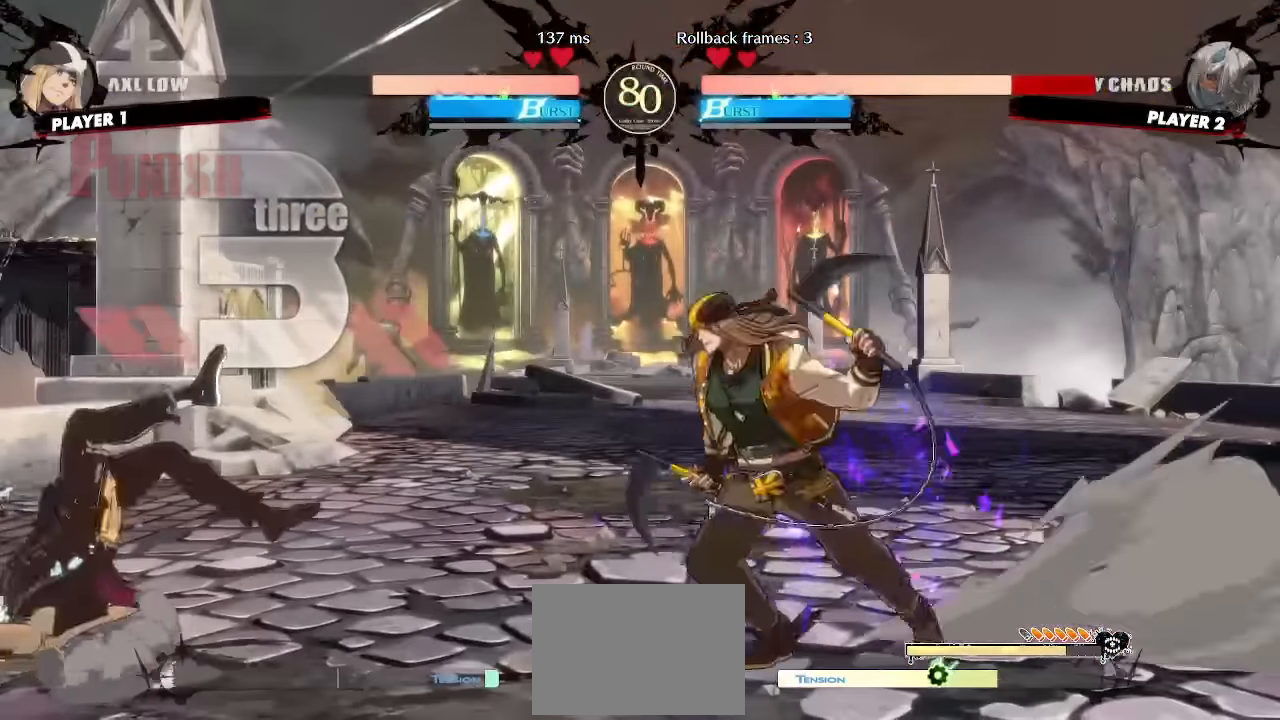
{"dt_ms": 500, "buttons": ["DPAD_DOWN", "DPAD_LEFT"], "events": []}
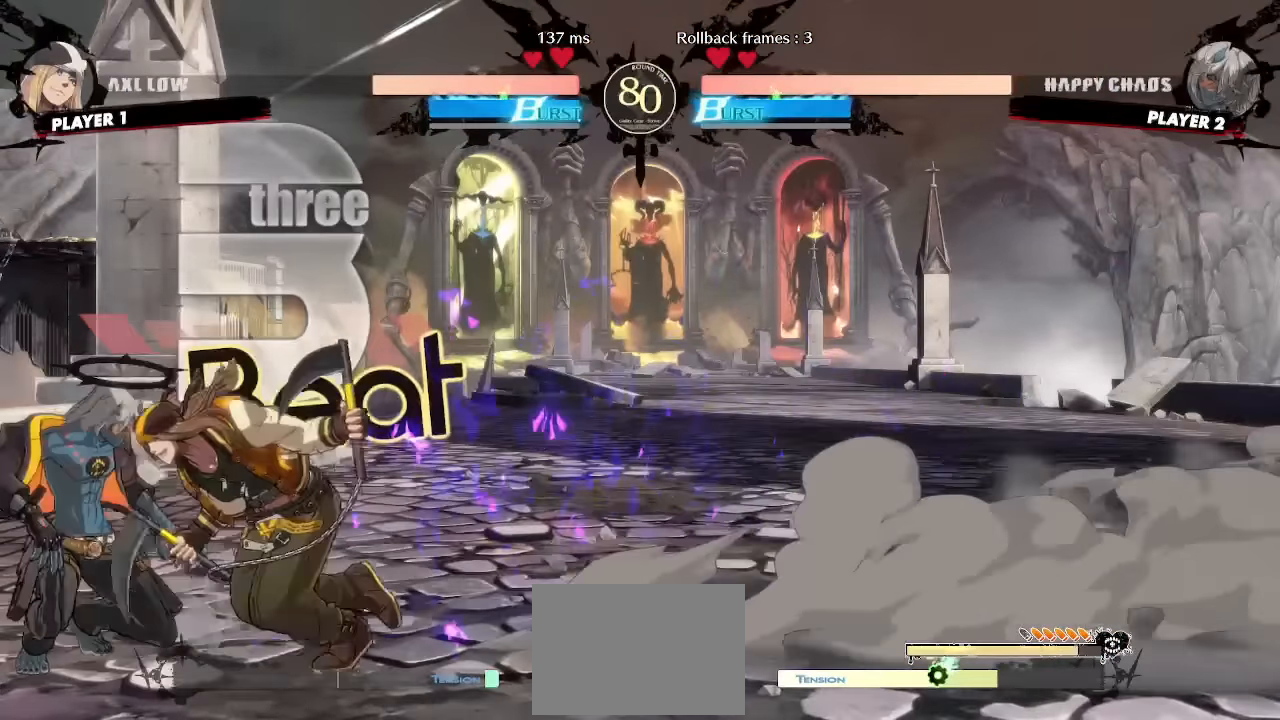
{"dt_ms": 500, "buttons": ["DPAD_DOWN", "DPAD_LEFT"], "events": [[233, "DPAD_DOWN", "up"], [250, "DPAD_DOWN", "down"], [333, "DPAD_DOWN", "up"], [383, "DPAD_DOWN", "down"]]}
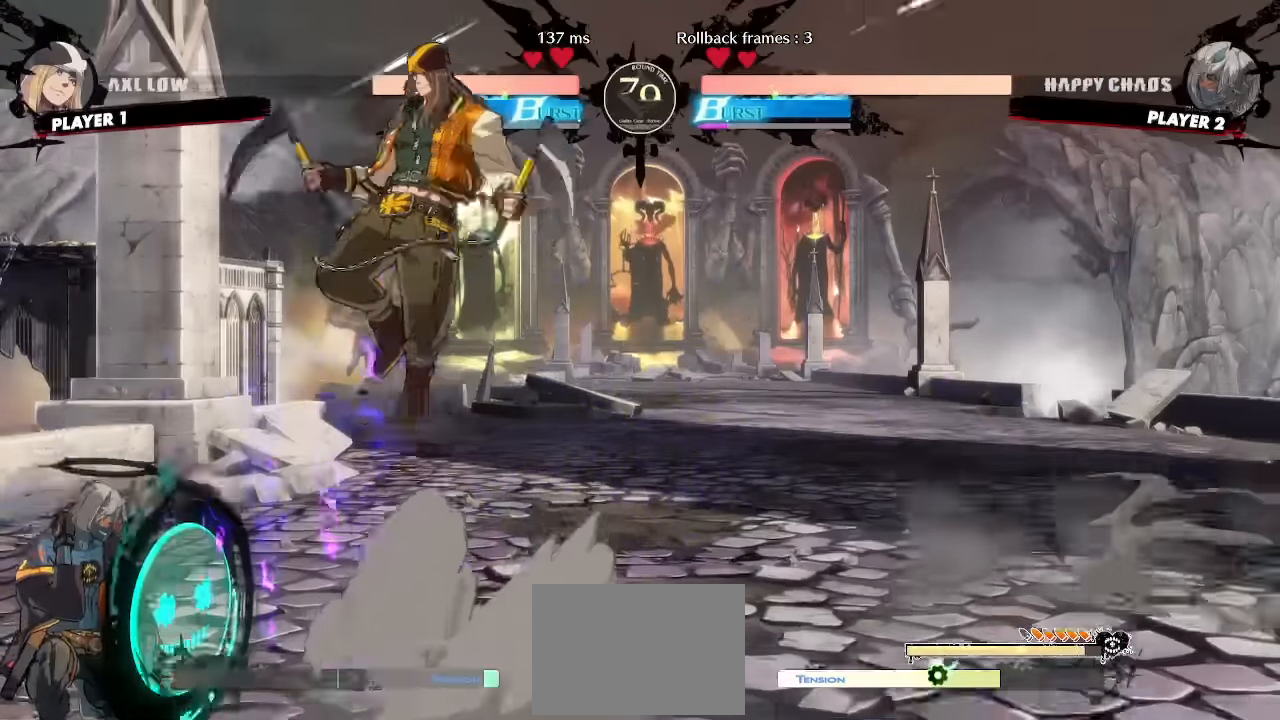
{"dt_ms": 500, "buttons": ["DPAD_LEFT"]}
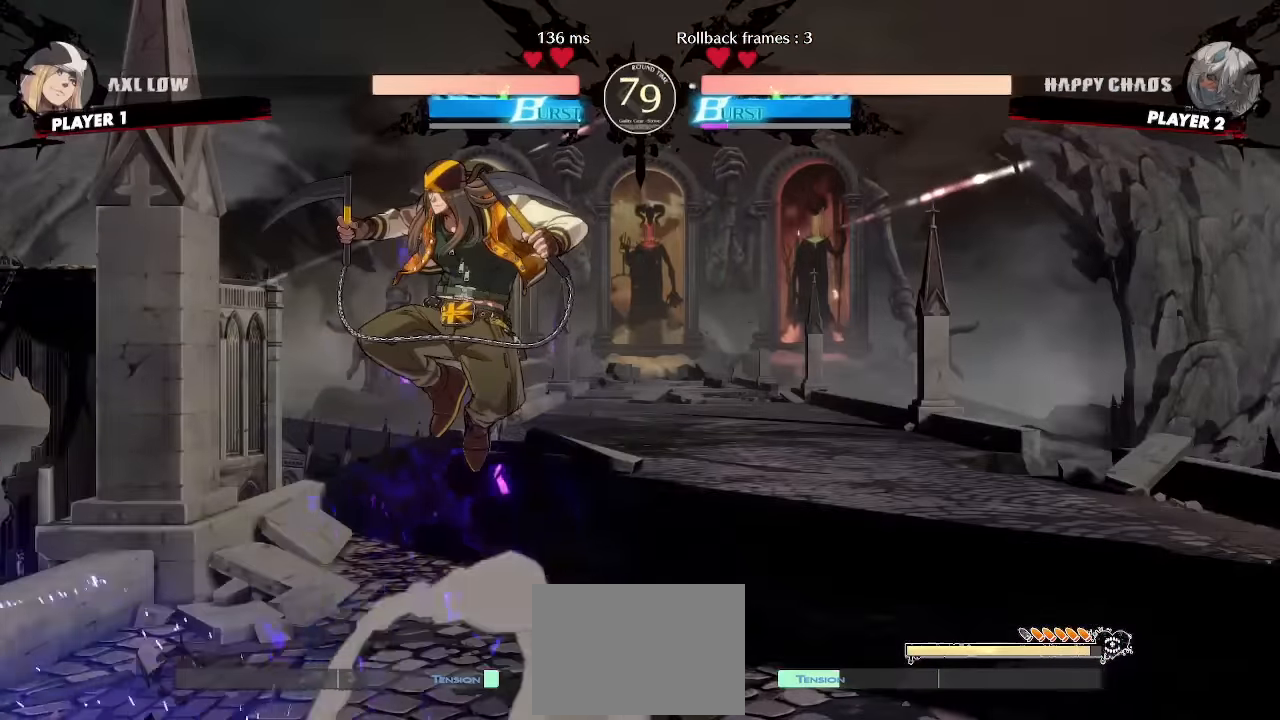
{"dt_ms": 500, "buttons": ["DPAD_RIGHT"], "events": [[50, "DPAD_LEFT", "up"], [316, "DPAD_RIGHT", "down"]]}
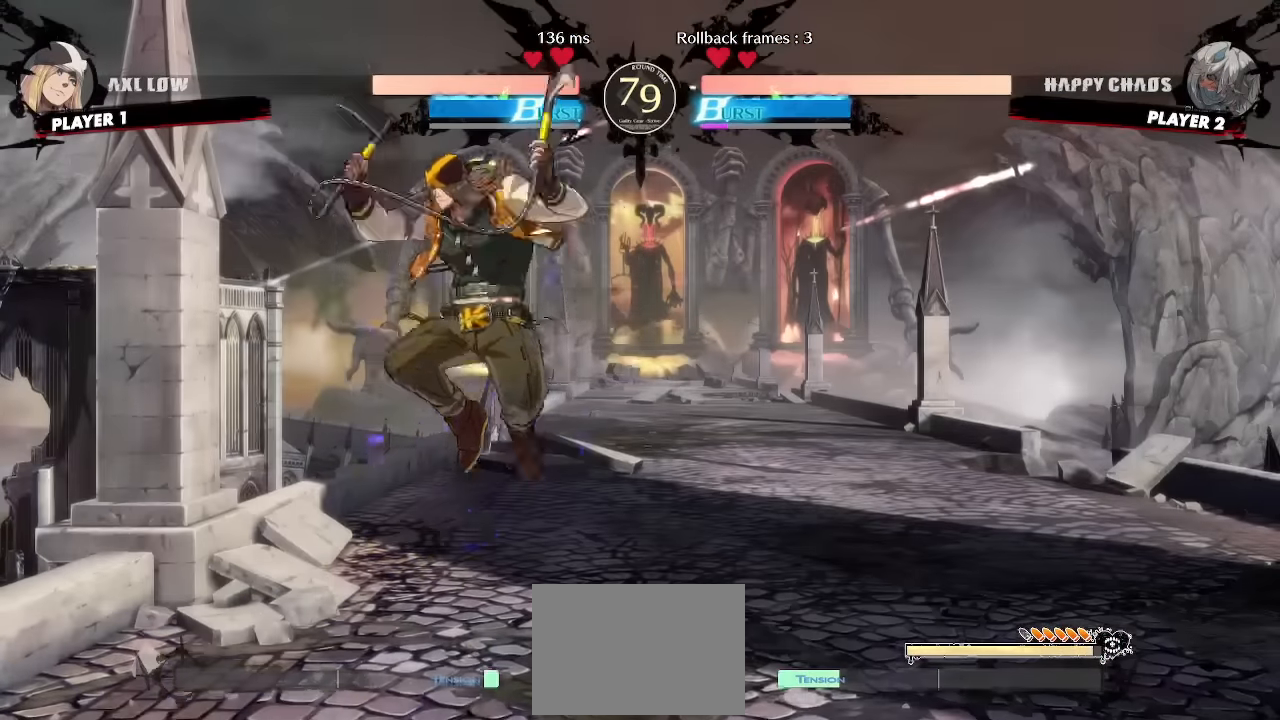
{"dt_ms": 500, "buttons": [], "events": [[433, "DPAD_RIGHT", "up"]]}
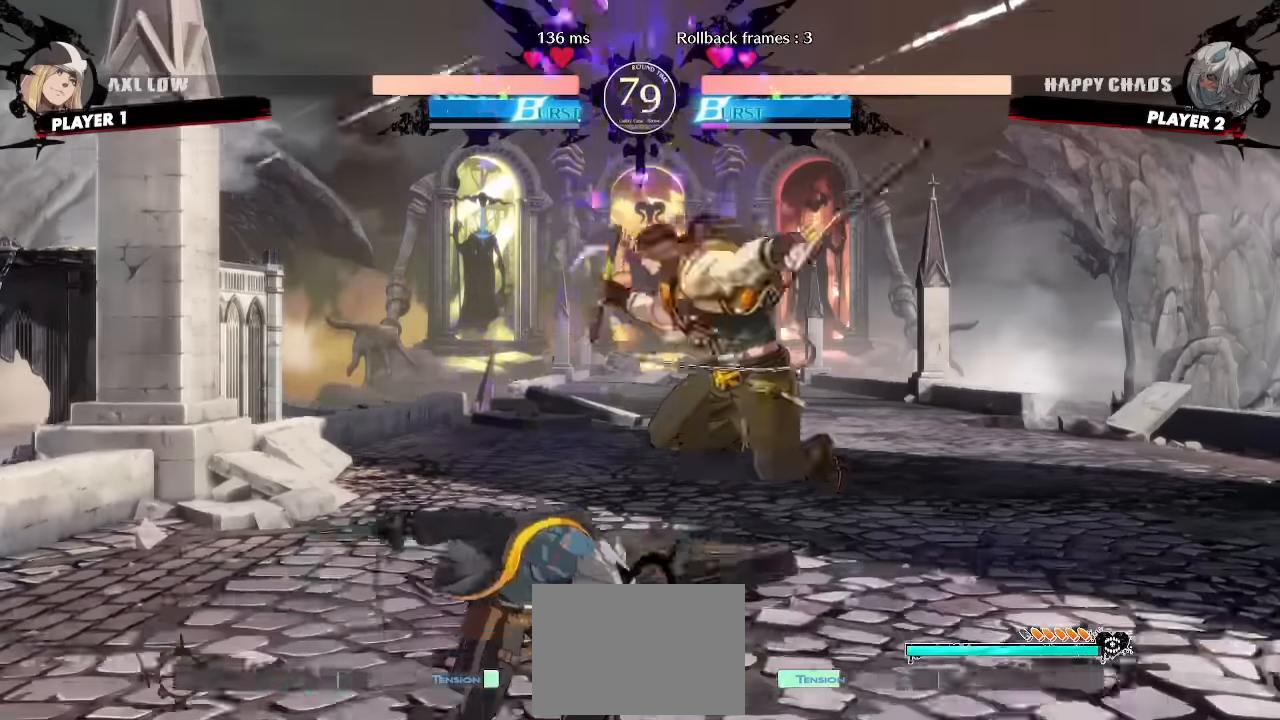
{"dt_ms": 1000, "buttons": ["DPAD_DOWN", "DPAD_LEFT"], "events": [[216, "DPAD_DOWN", "down"], [233, "DPAD_LEFT", "down"]]}
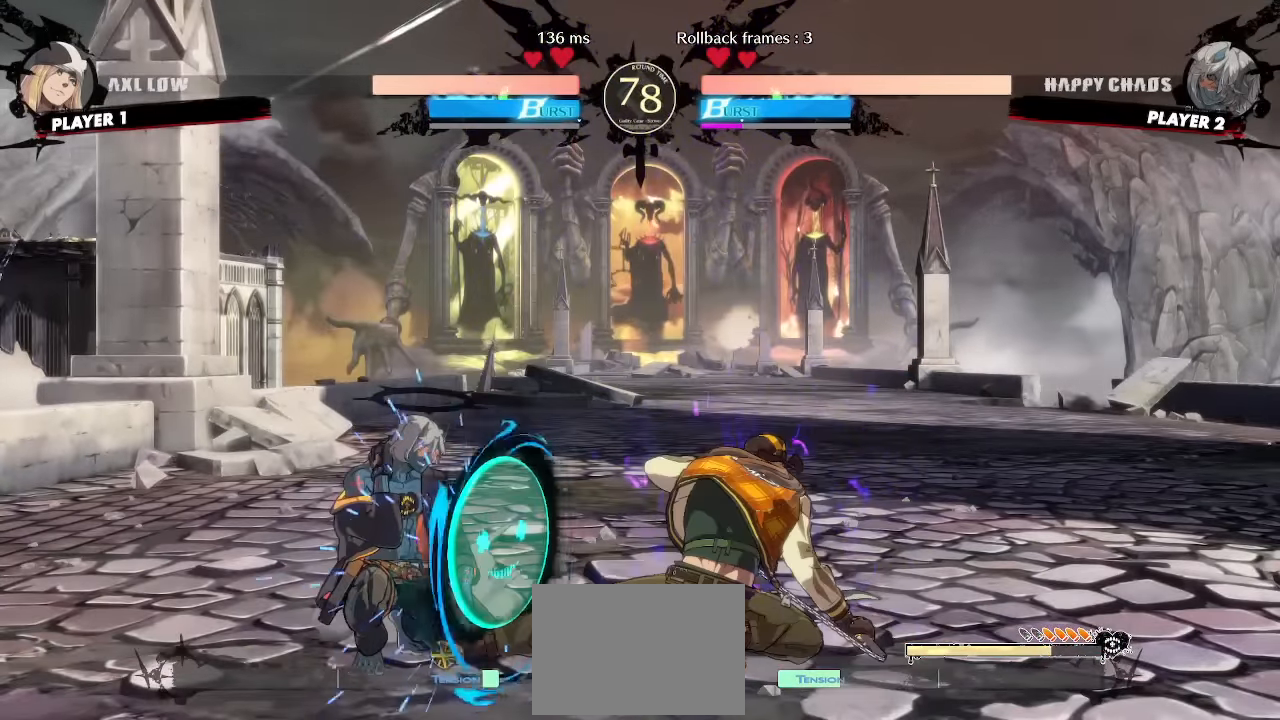
{"dt_ms": 500, "buttons": ["DPAD_LEFT"], "events": [[183, "DPAD_DOWN", "up"], [250, "DPAD_UP", "down"], [416, "DPAD_UP", "up"]]}
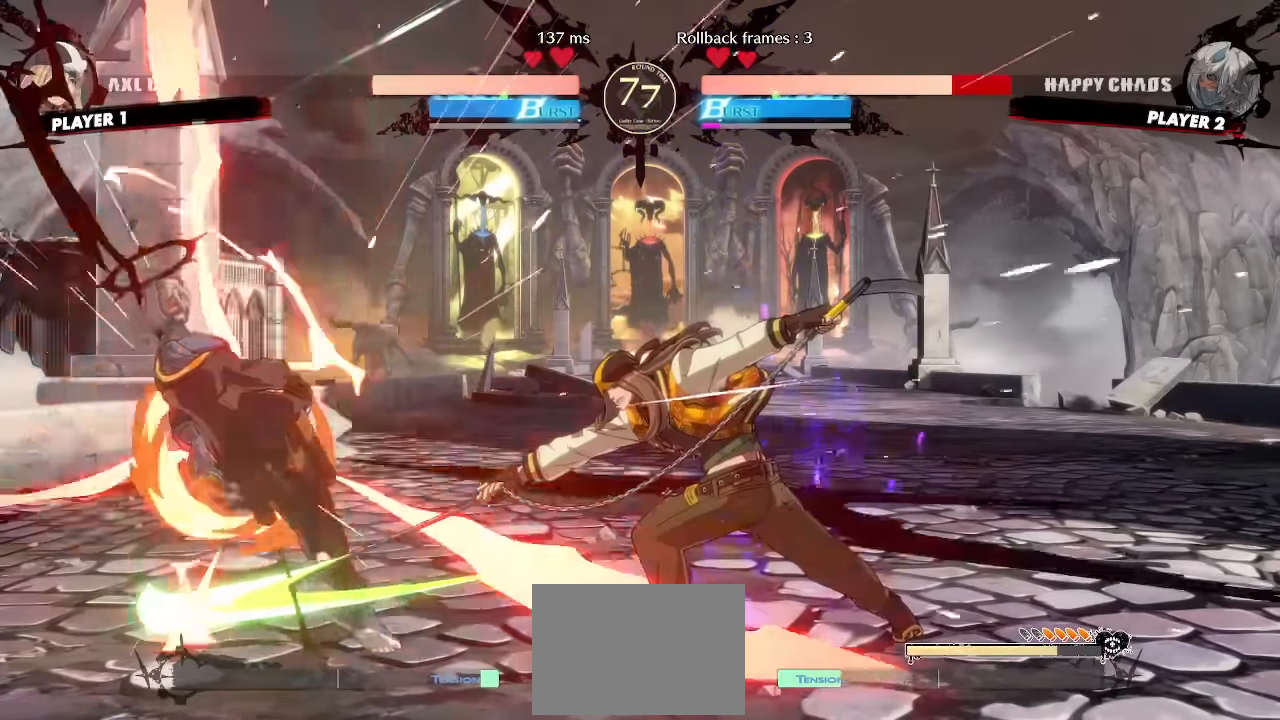
{"dt_ms": 500, "buttons": [], "events": [[400, "DPAD_LEFT", "up"]]}
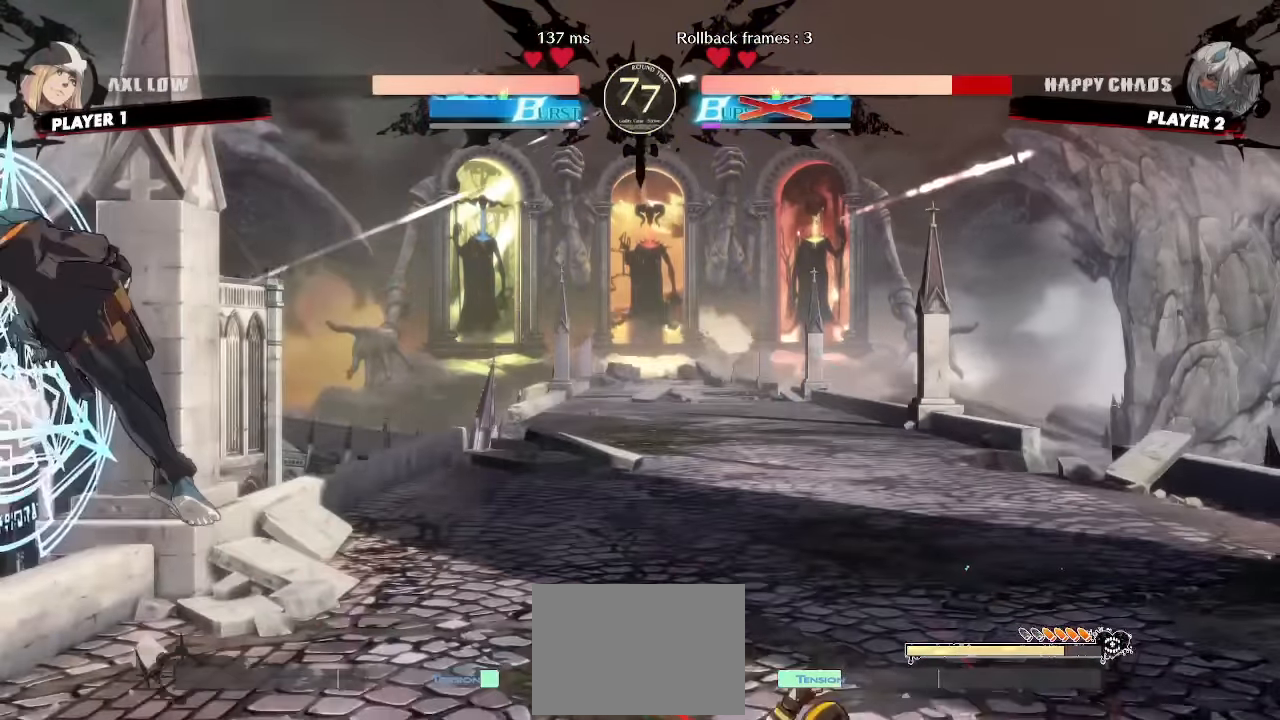
{"dt_ms": 500, "buttons": ["DPAD_LEFT"], "events": [[50, "DPAD_LEFT", "down"]]}
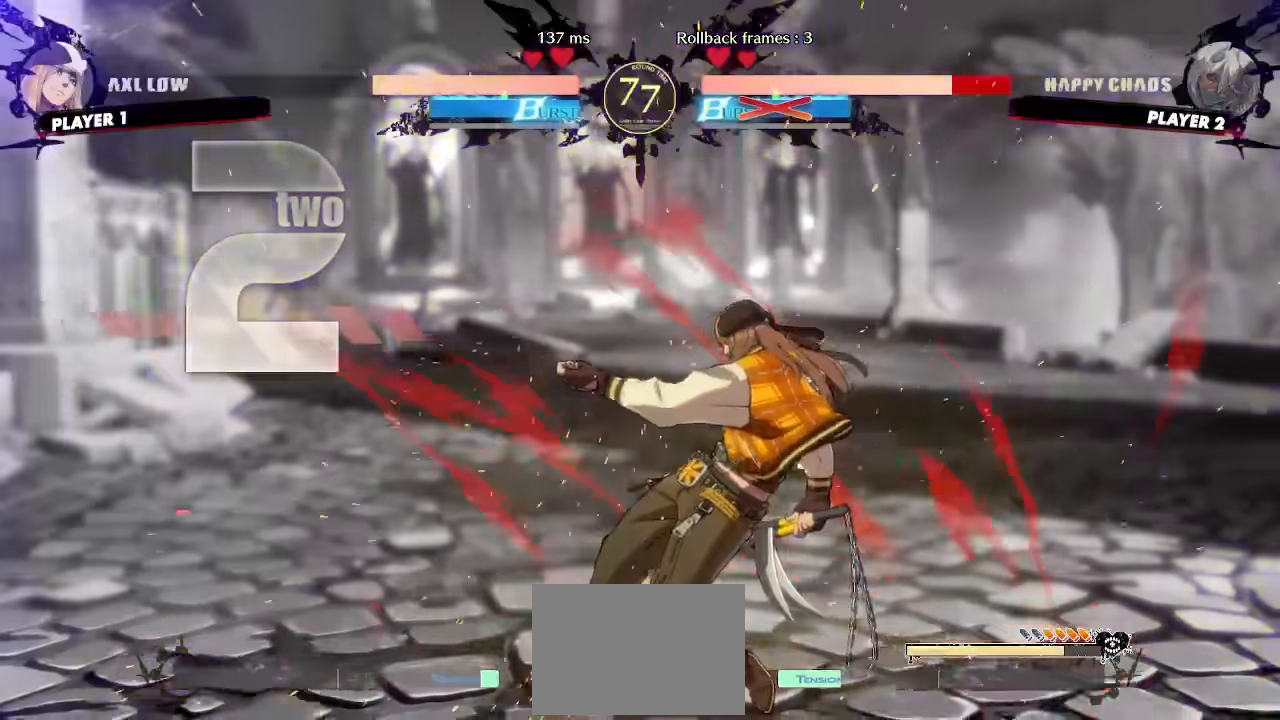
{"dt_ms": 500, "buttons": ["DPAD_RIGHT"], "events": [[133, "DPAD_LEFT", "up"], [500, "DPAD_RIGHT", "down"]]}
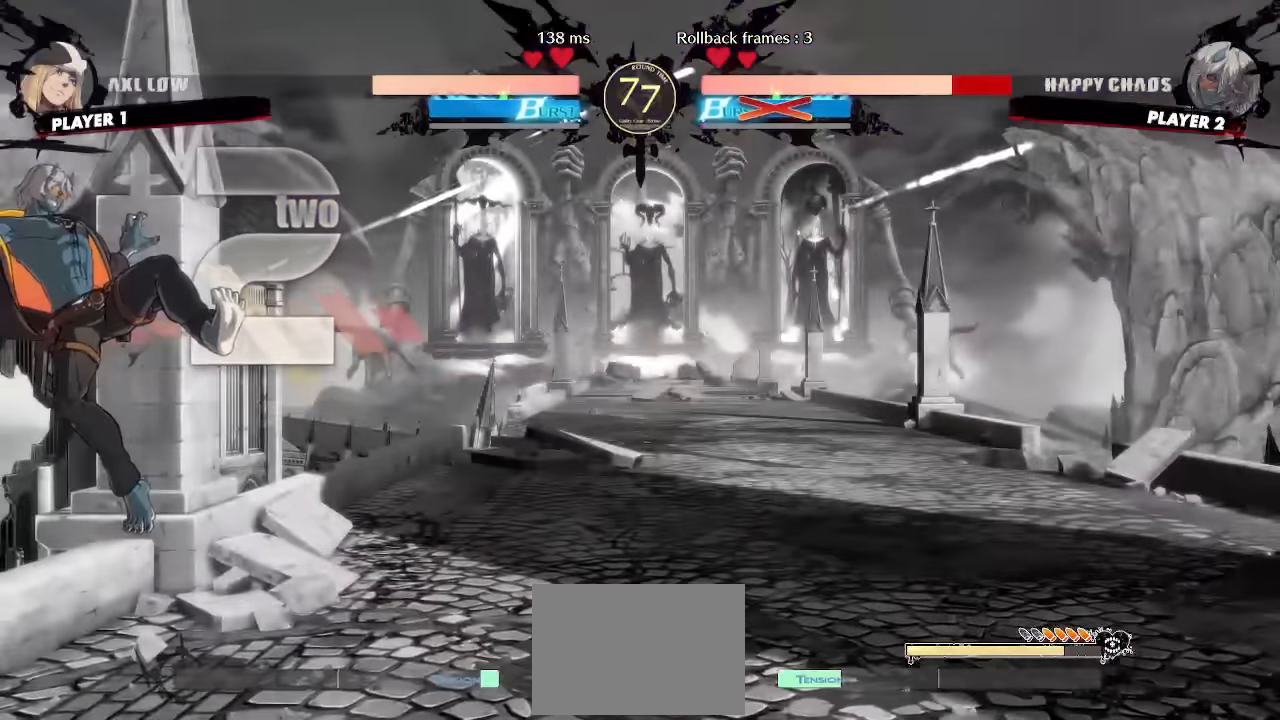
{"dt_ms": 500, "buttons": ["DPAD_DOWN", "DPAD_RIGHT"], "events": [[383, "DPAD_DOWN", "down"]]}
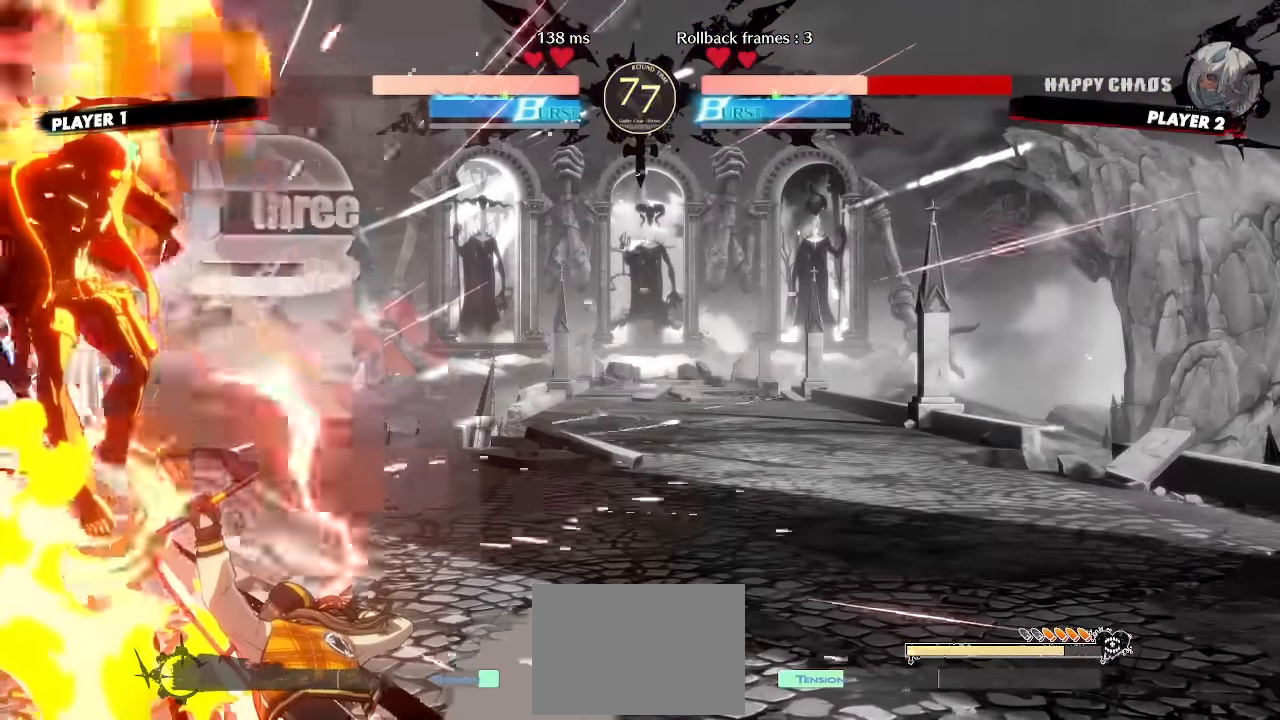
{"dt_ms": 500, "buttons": ["DPAD_LEFT"], "events": [[66, "DPAD_RIGHT", "up"], [150, "DPAD_LEFT", "down"], [166, "DPAD_DOWN", "up"]]}
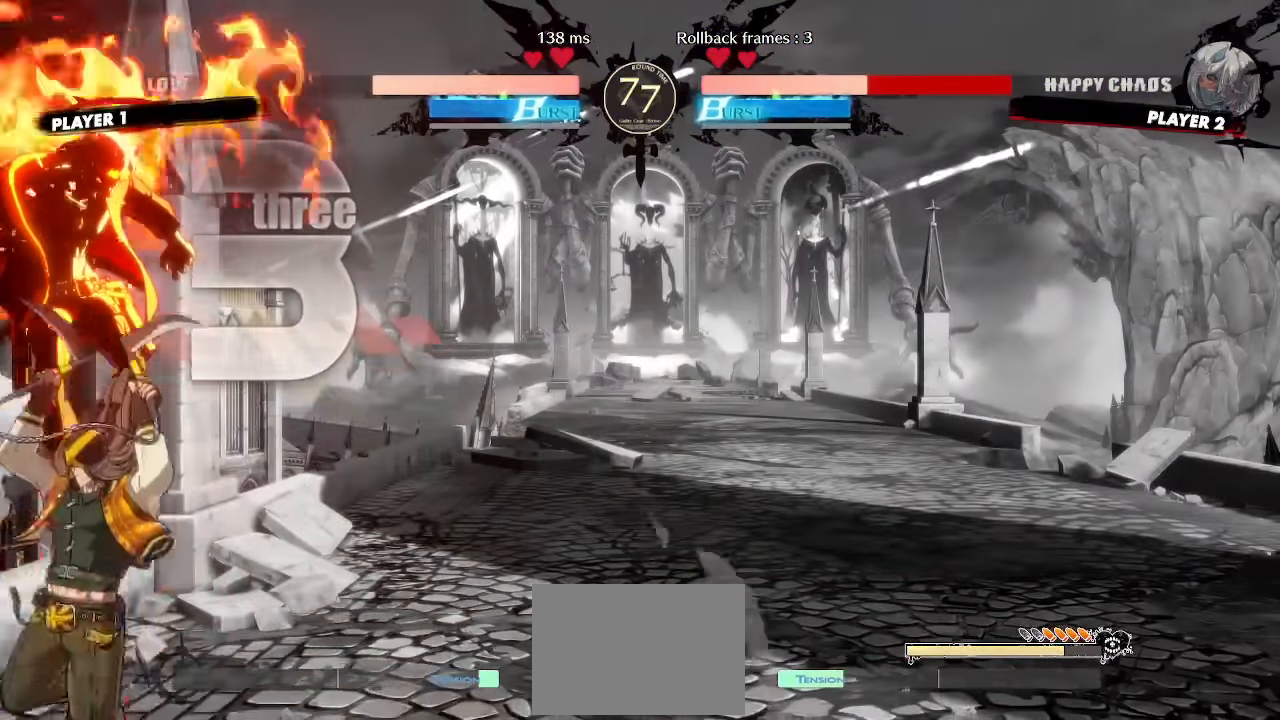
{"dt_ms": 500, "buttons": ["DPAD_DOWN", "DPAD_LEFT"], "events": [[416, "DPAD_DOWN", "down"]]}
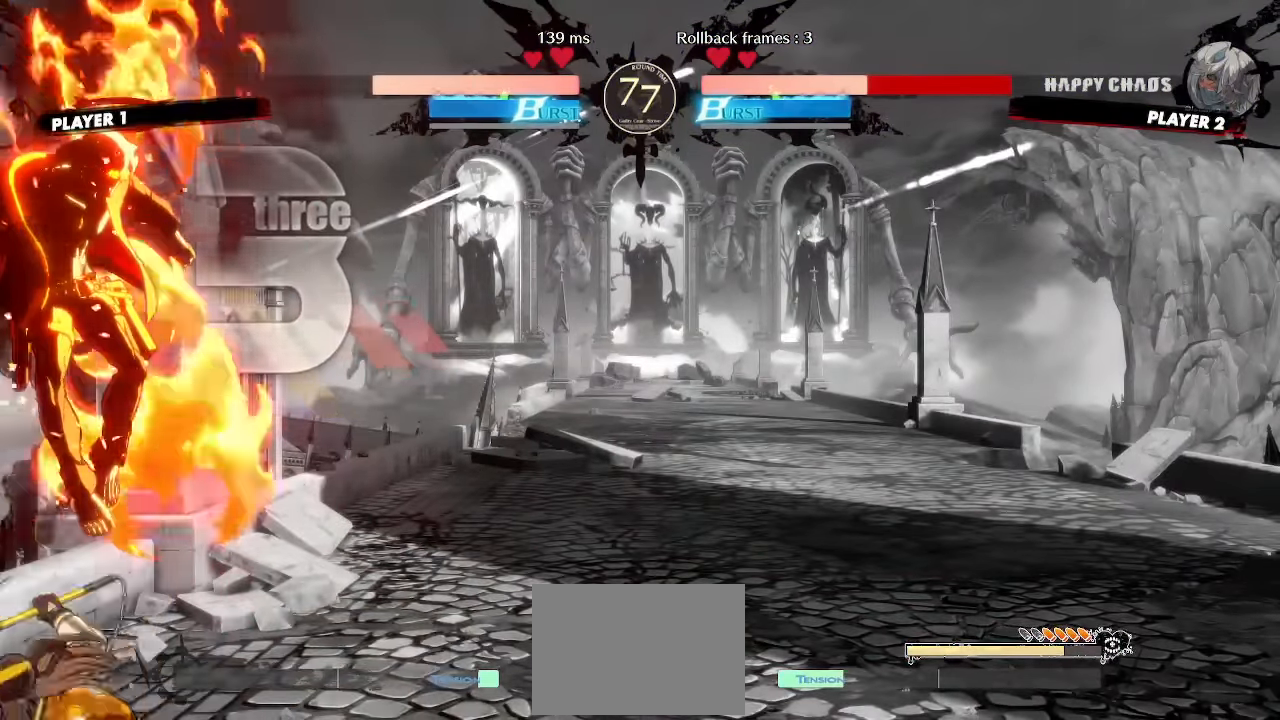
{"dt_ms": 500, "buttons": ["DPAD_DOWN", "DPAD_LEFT"], "events": []}